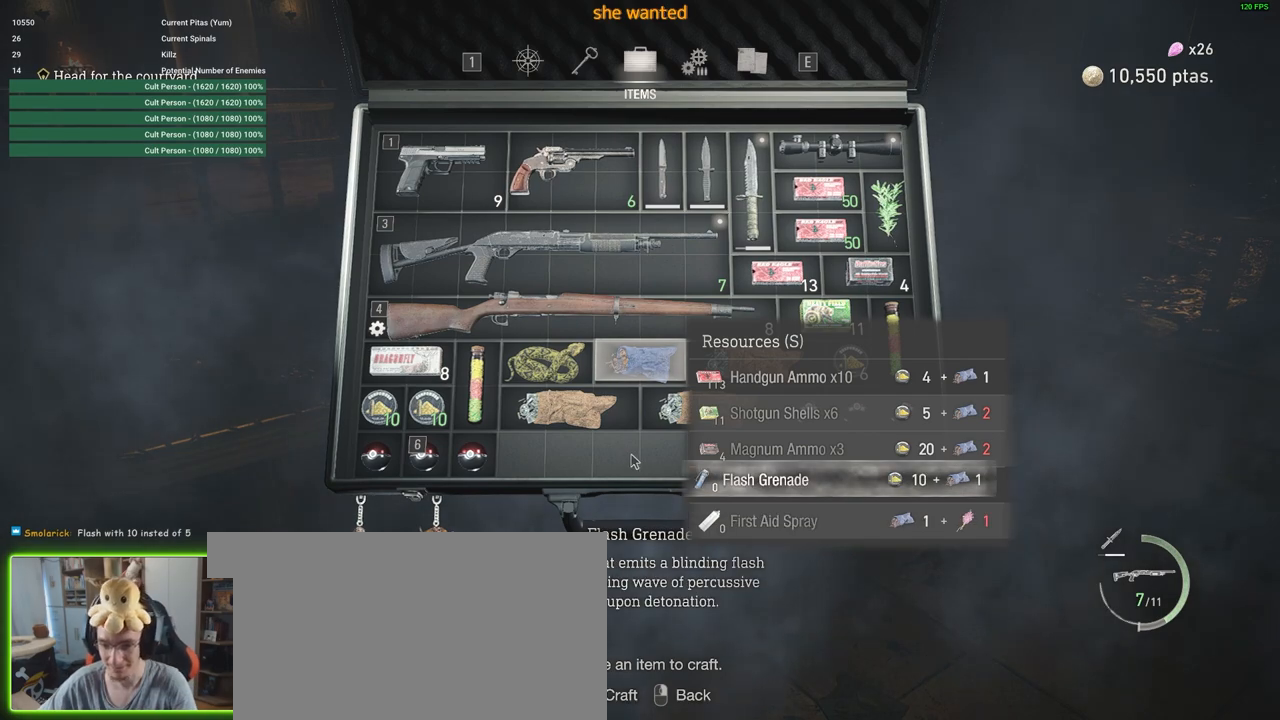
Gameplay with keyboard and mouse; each line is a JSON object with the keys and mouse buttons held at the frame after it. "events" lists presses ("down") and releases ("up") of "1", "2", "3", "4", "5", "a", "alt", "c", "caps_lock", "ctrl", "d", "e", "f", "g", "q", "r", "s", "shift", "space", "t", "tab", "v", "w", "x", "z", "mouse_left", "mouse_wheel" and "mouse_right" between this image and that frame as [ms after this image, input, new state], when the widget could be followed in between. "mouse_left", "mouse_wheel", "mouse_right" = the "left", "wheel", "right" buttons of the "mouse" list. No other keys are recorded. "wheel" means that the mouse wheel is clicked or scrolled. Not read: mouse_move.
{"keys": [], "mouse": [], "events": [[250, "mouse_right", "down"], [400, "mouse_right", "up"]]}
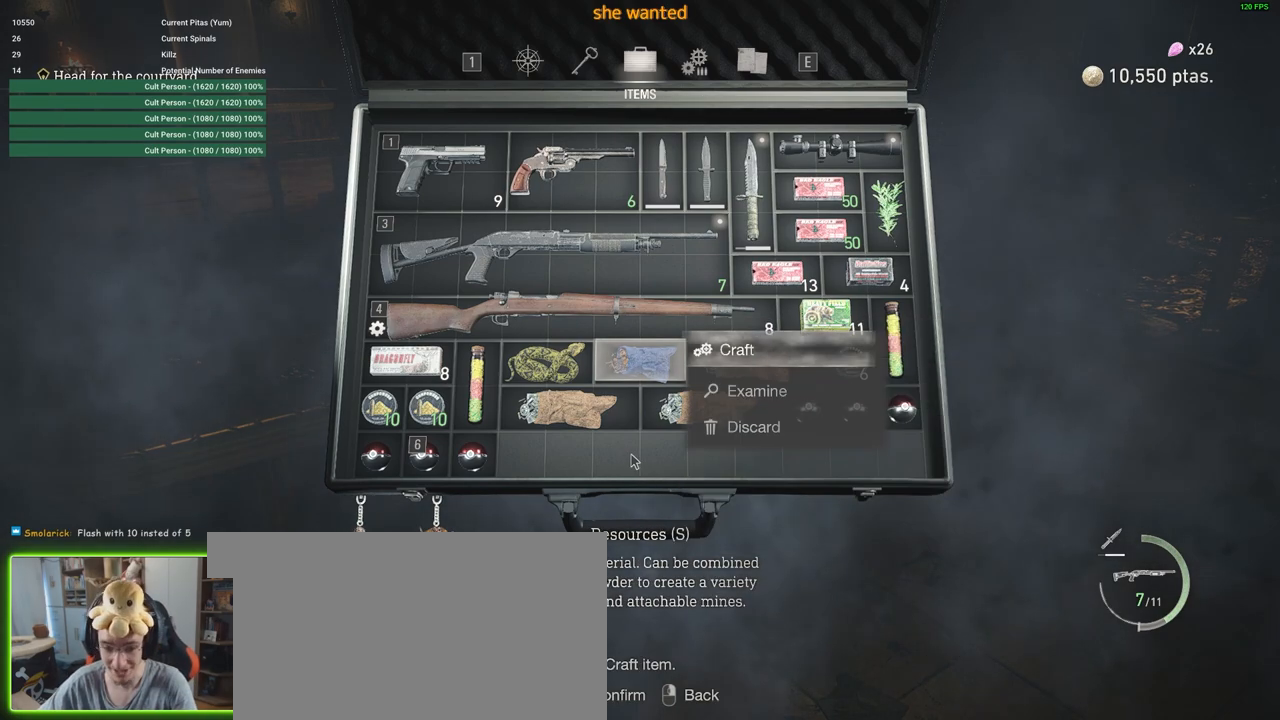
{"keys": [], "mouse": [], "events": []}
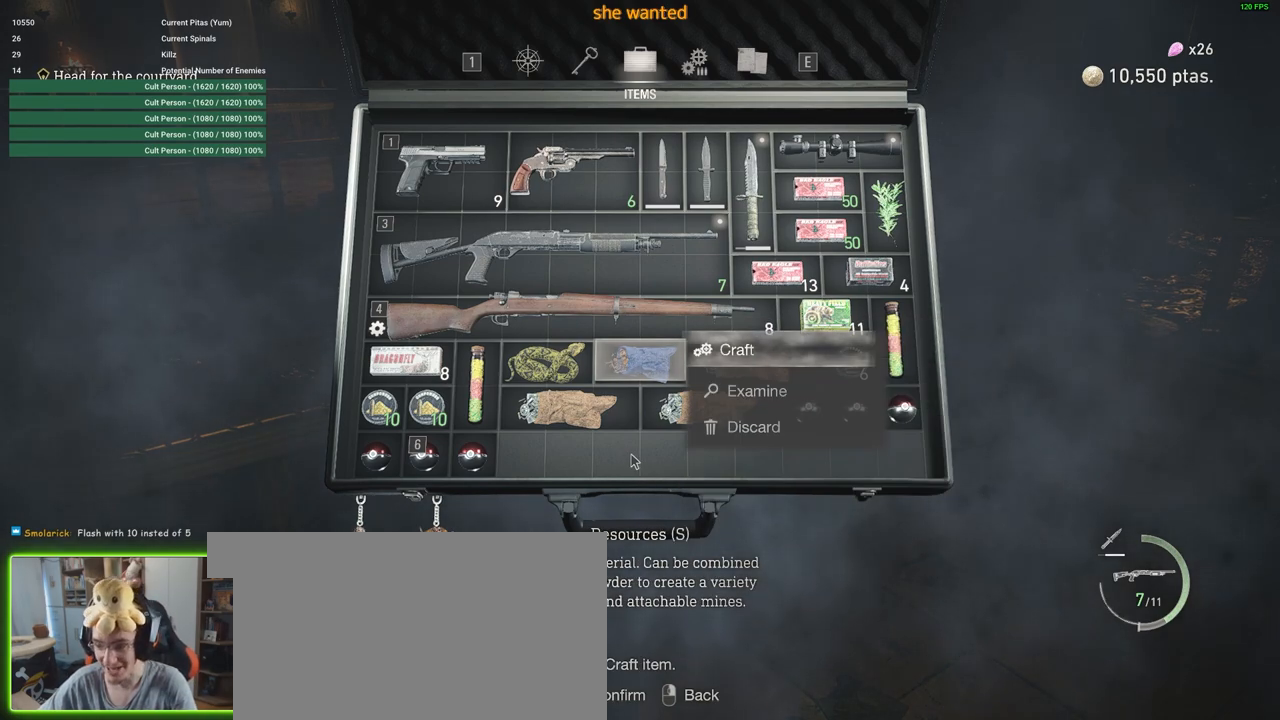
{"keys": [], "mouse": [], "events": [[383, "mouse_right", "down"], [433, "mouse_right", "up"]]}
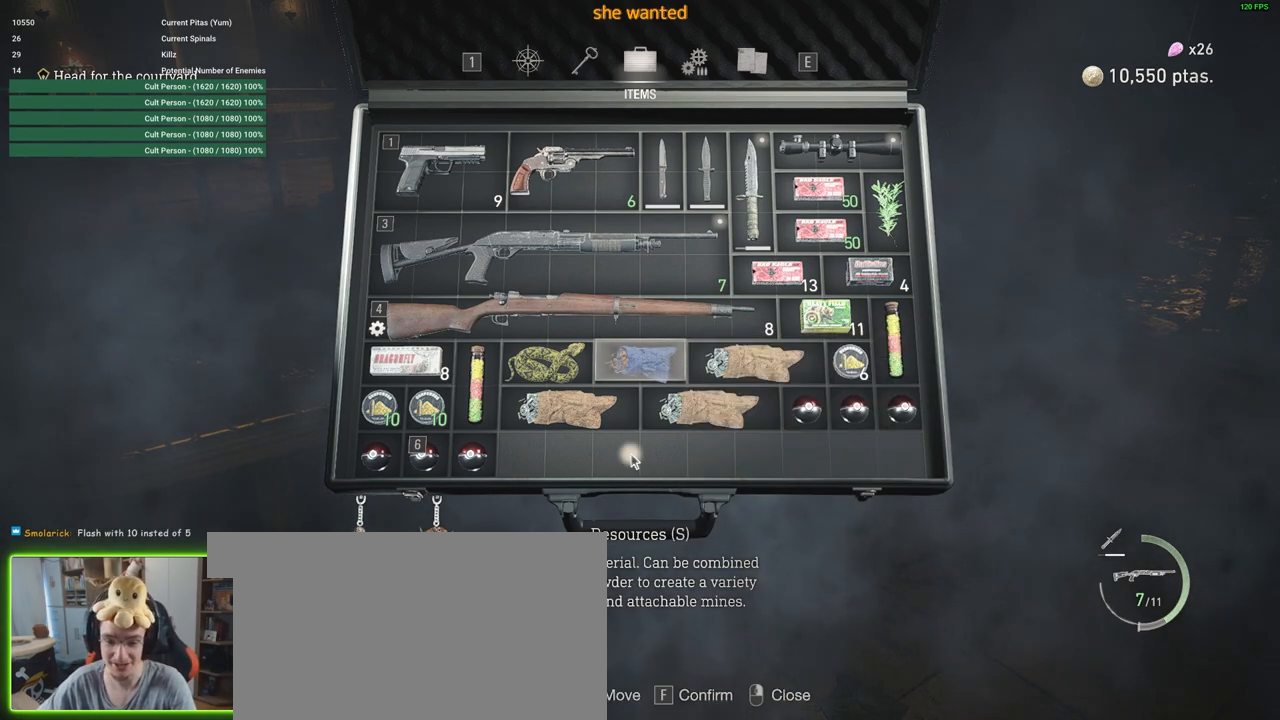
{"keys": [], "mouse": [], "events": []}
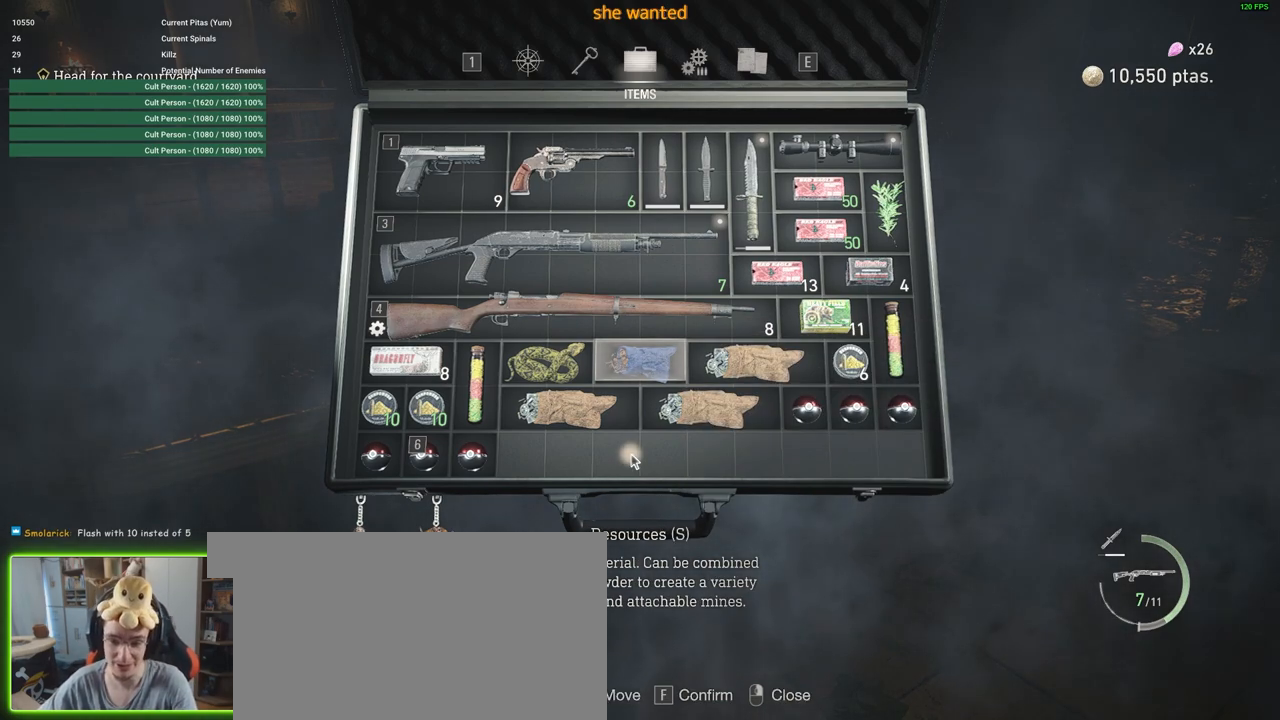
{"keys": [], "mouse": [], "events": []}
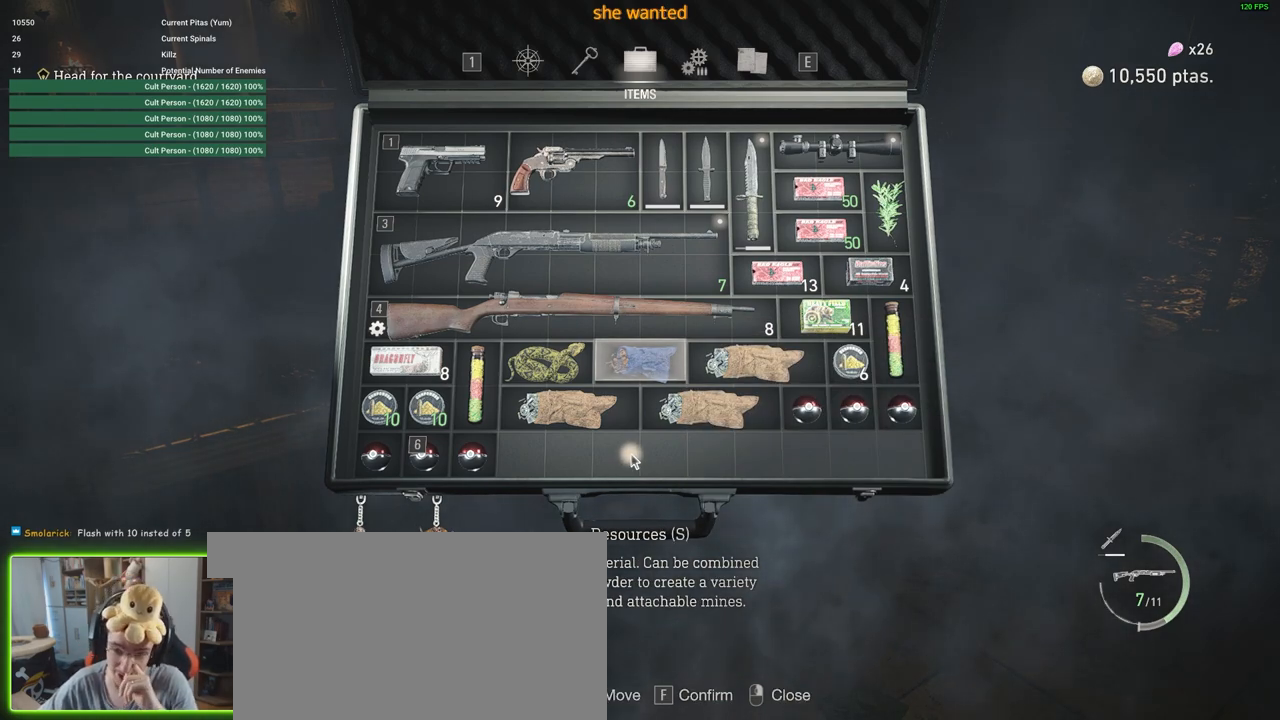
{"keys": [], "mouse": [], "events": []}
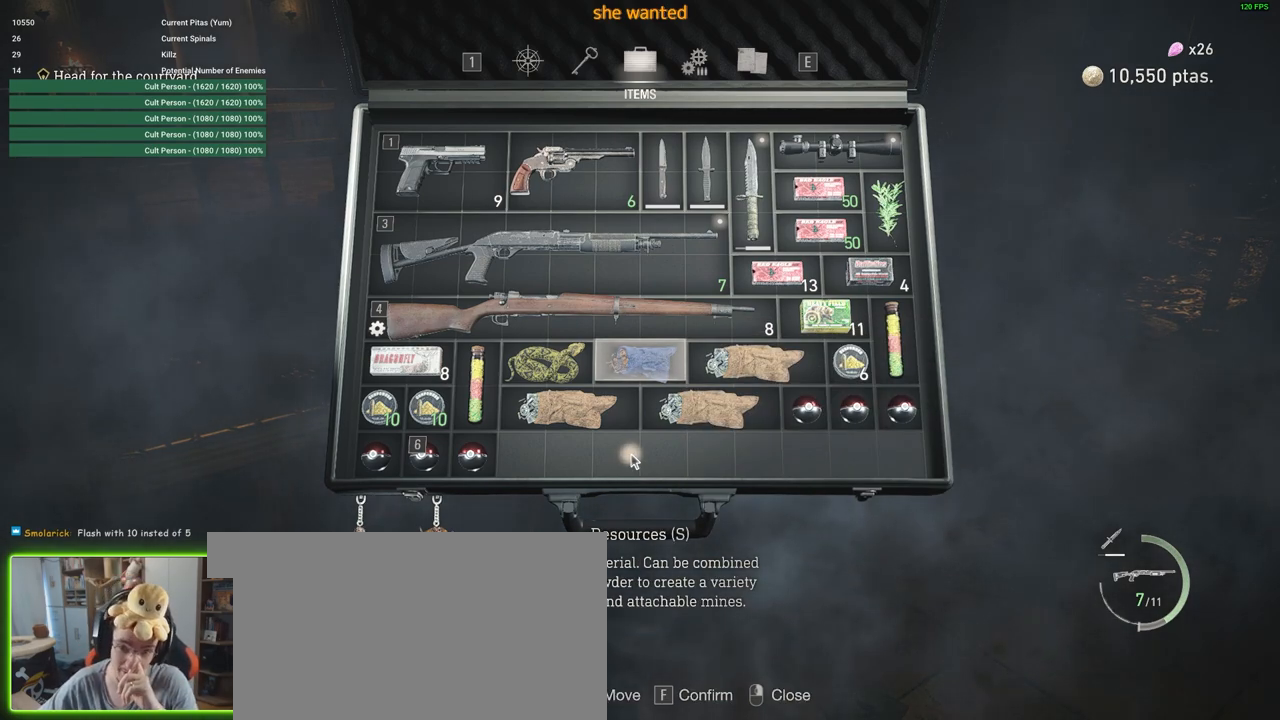
{"keys": [], "mouse": [], "events": []}
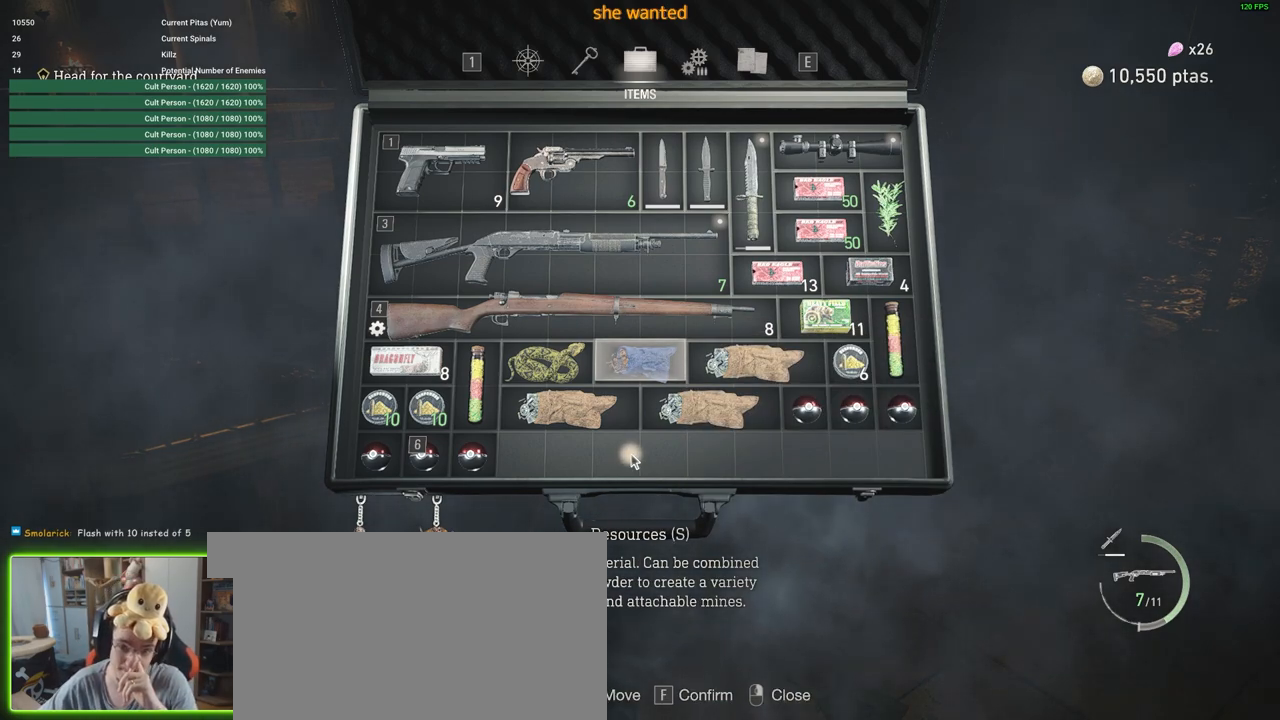
{"keys": [], "mouse": [], "events": []}
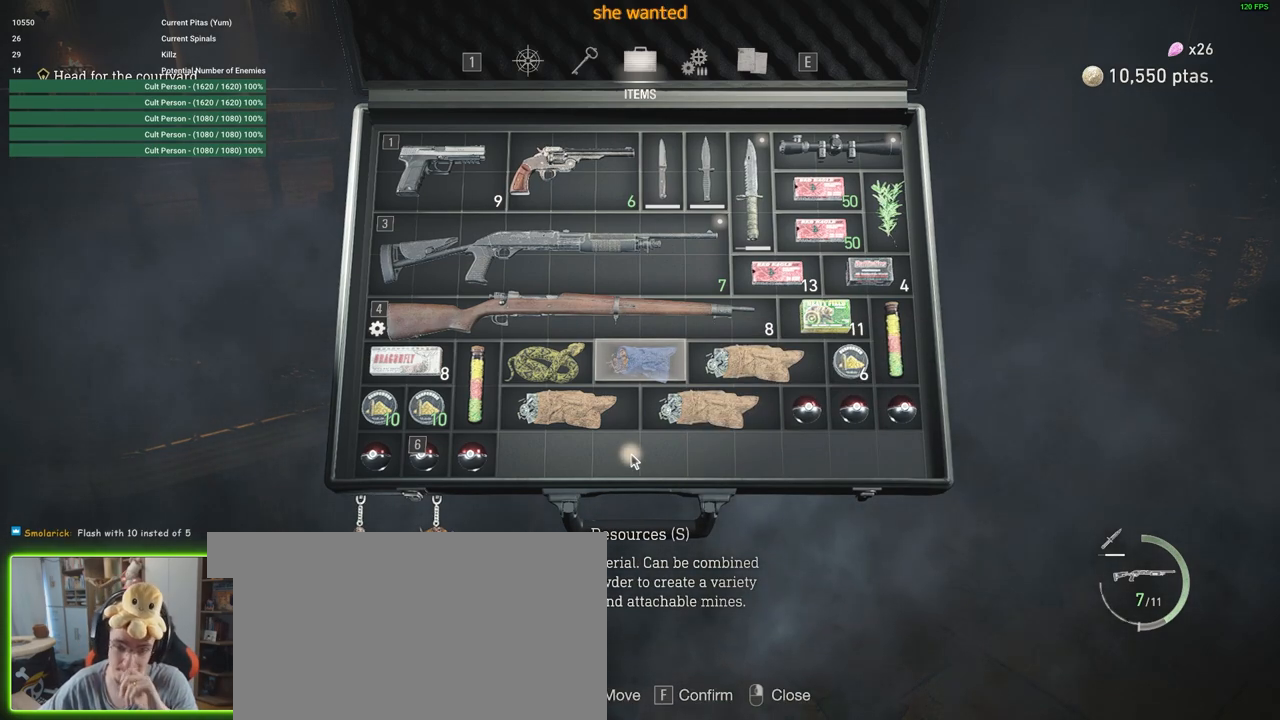
{"keys": [], "mouse": [], "events": []}
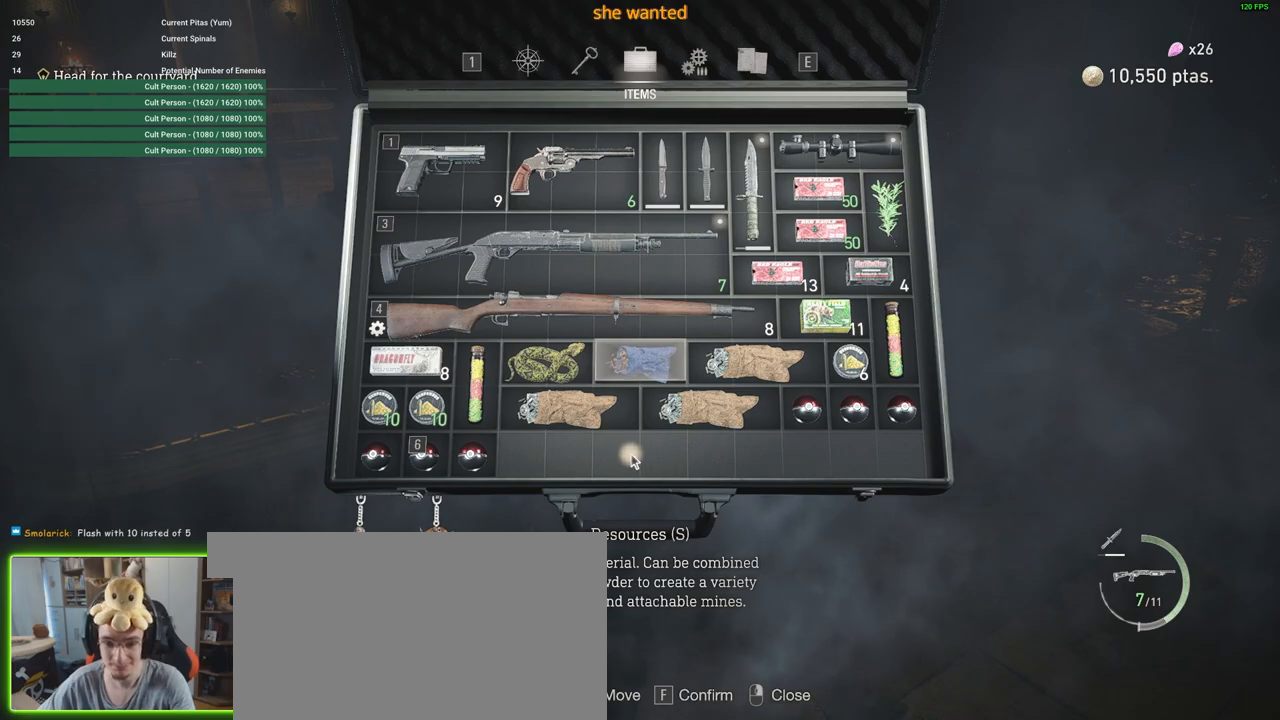
{"keys": [], "mouse": [], "events": []}
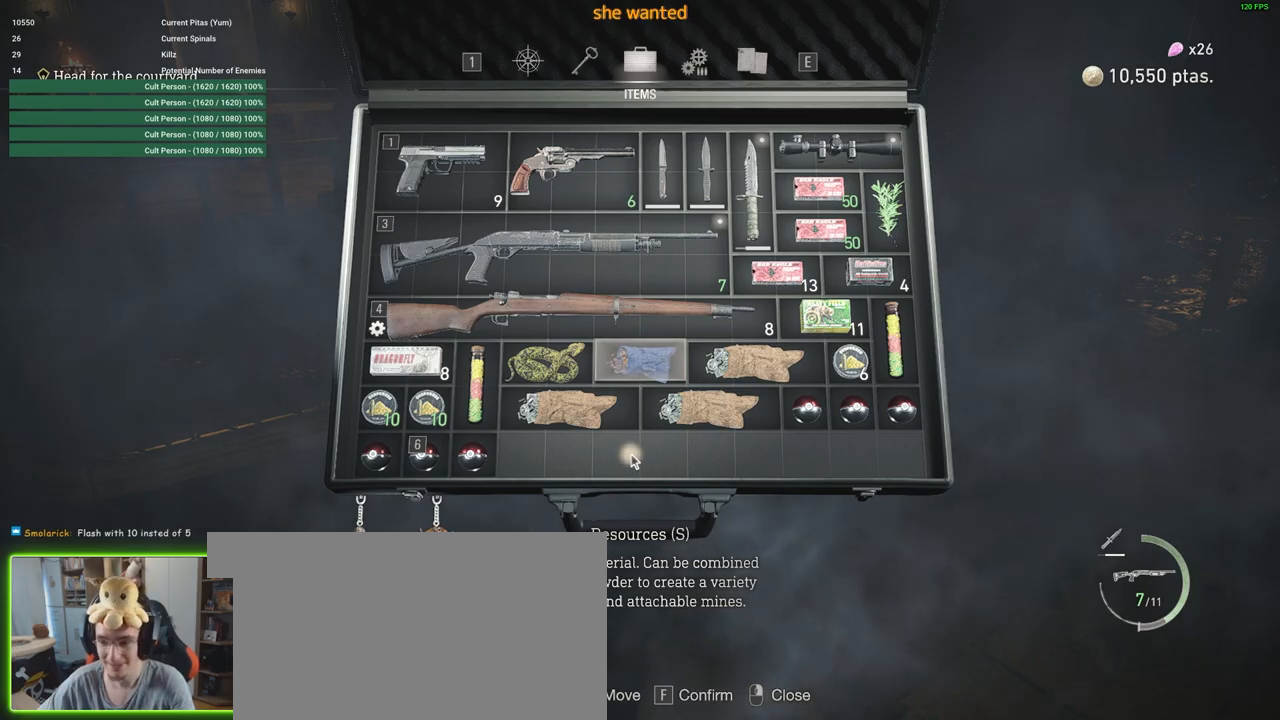
{"keys": ["w"], "mouse": [], "events": [[267, "mouse_right", "down"], [367, "mouse_right", "up"], [367, "w", "down"]]}
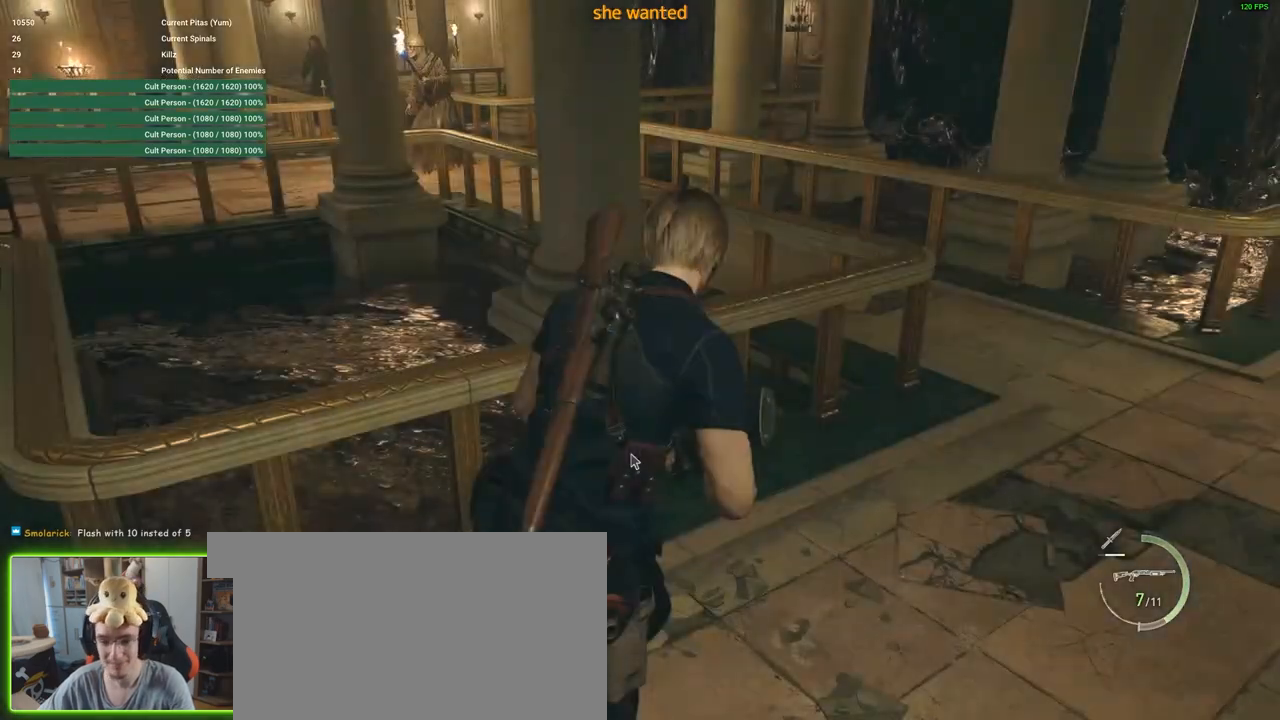
{"keys": ["d", "shift", "w"], "mouse": [], "events": [[50, "shift", "down"], [150, "d", "down"]]}
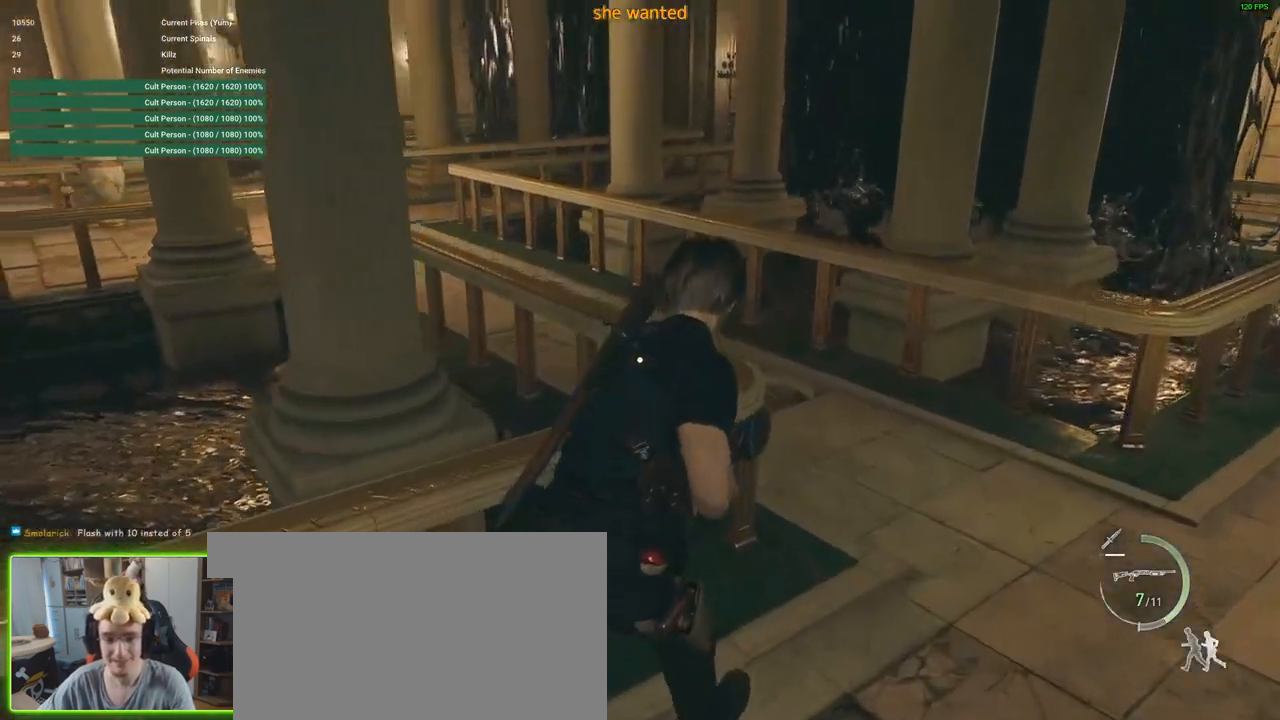
{"keys": ["3", "w"], "mouse": [], "events": [[217, "d", "up"], [217, "shift", "up"], [450, "3", "down"]]}
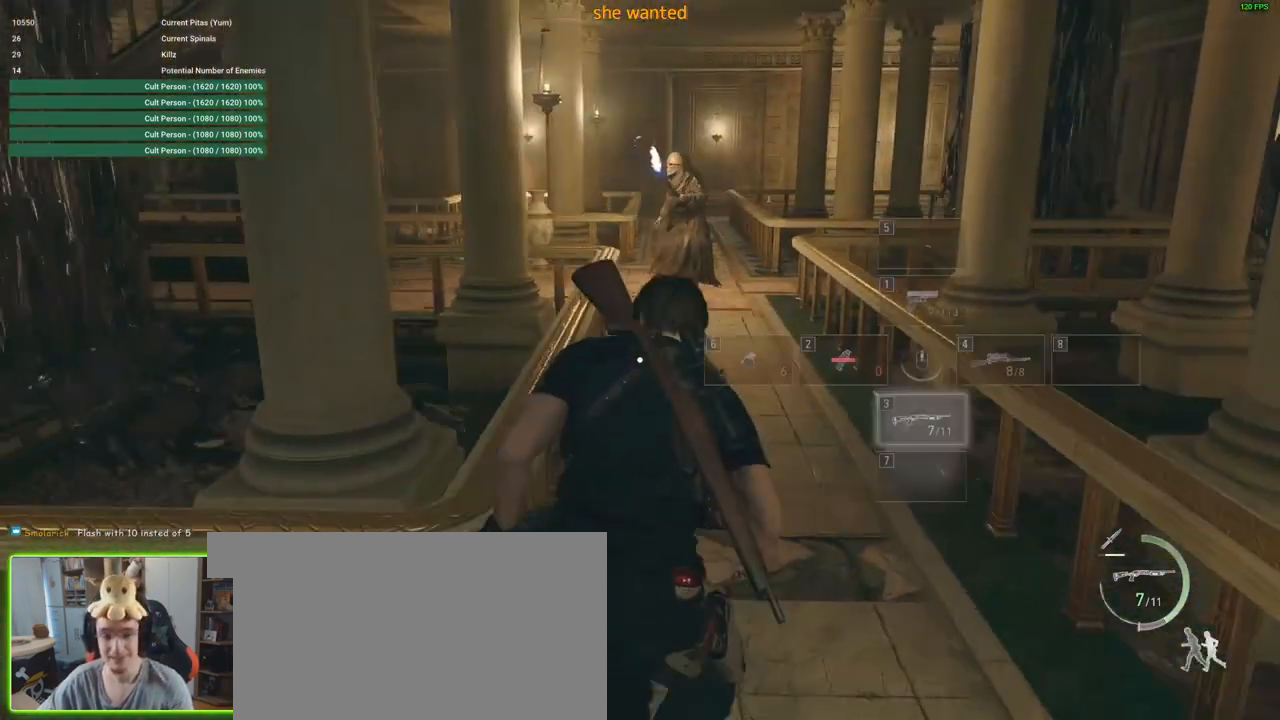
{"keys": ["shift", "w"], "mouse": [], "events": [[33, "3", "up"], [317, "shift", "down"]]}
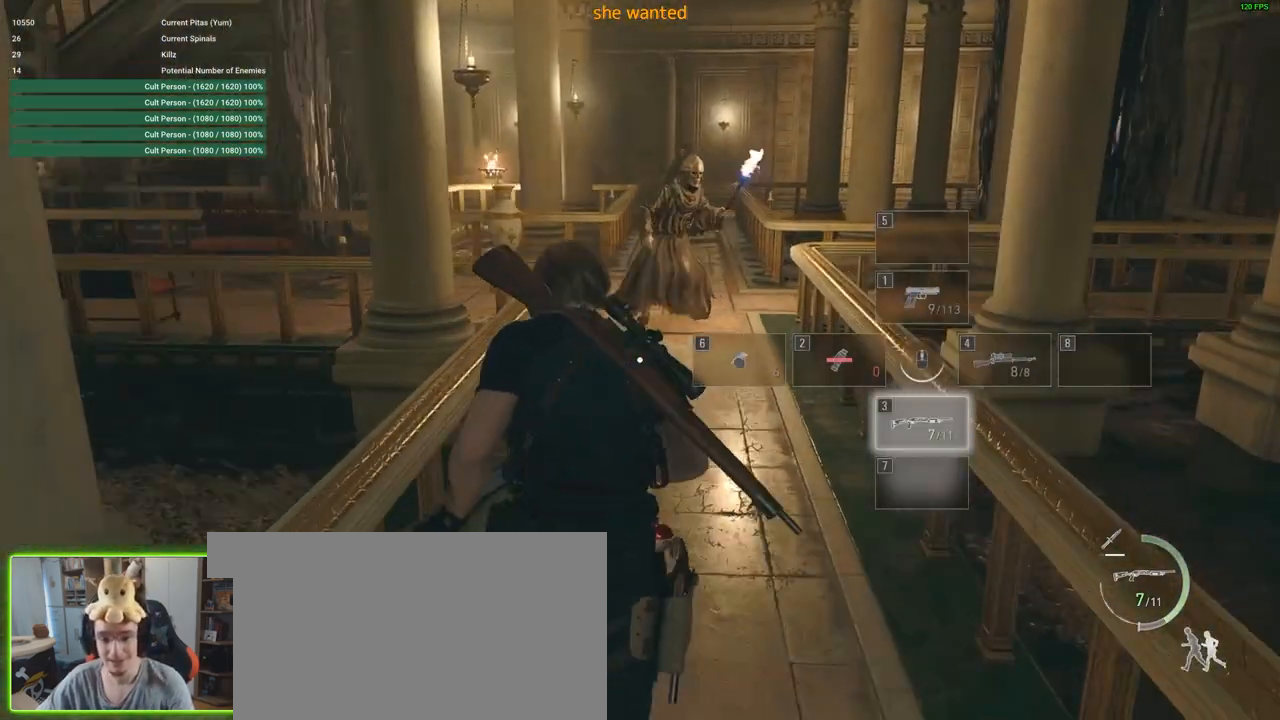
{"keys": ["shift", "w"], "mouse": [], "events": []}
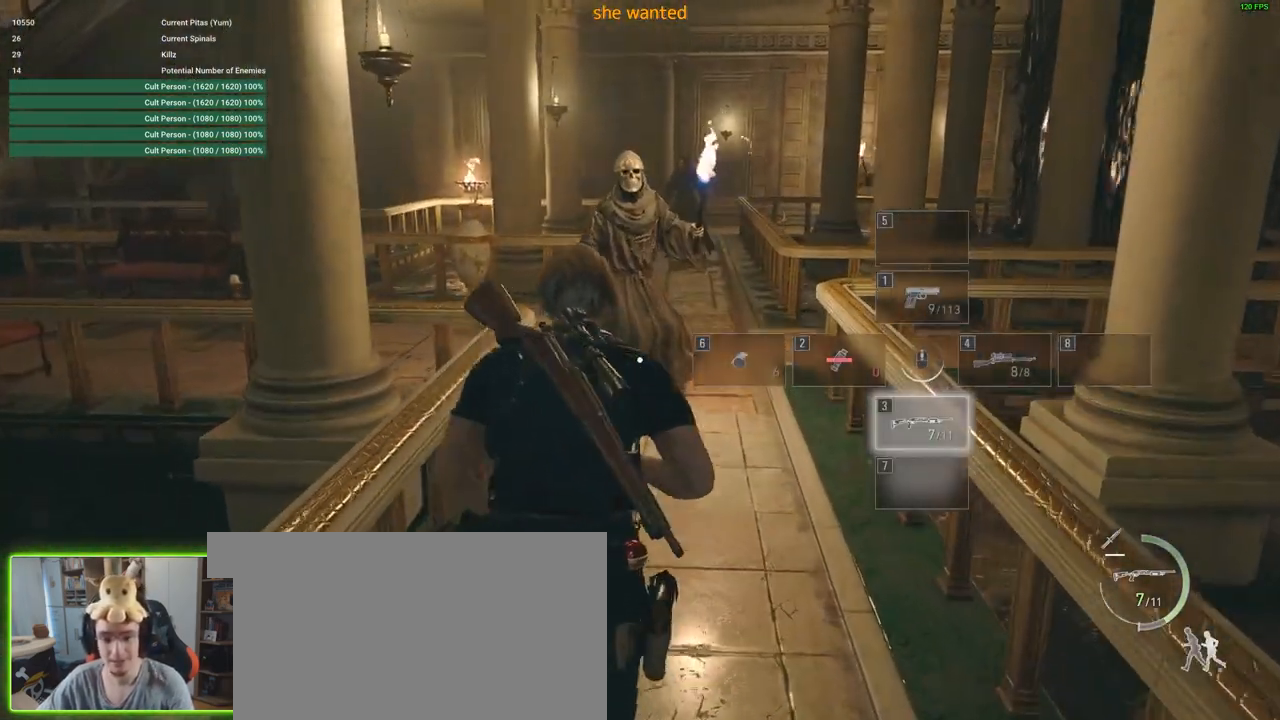
{"keys": ["shift", "w"], "mouse": ["right"], "events": [[433, "mouse_right", "down"]]}
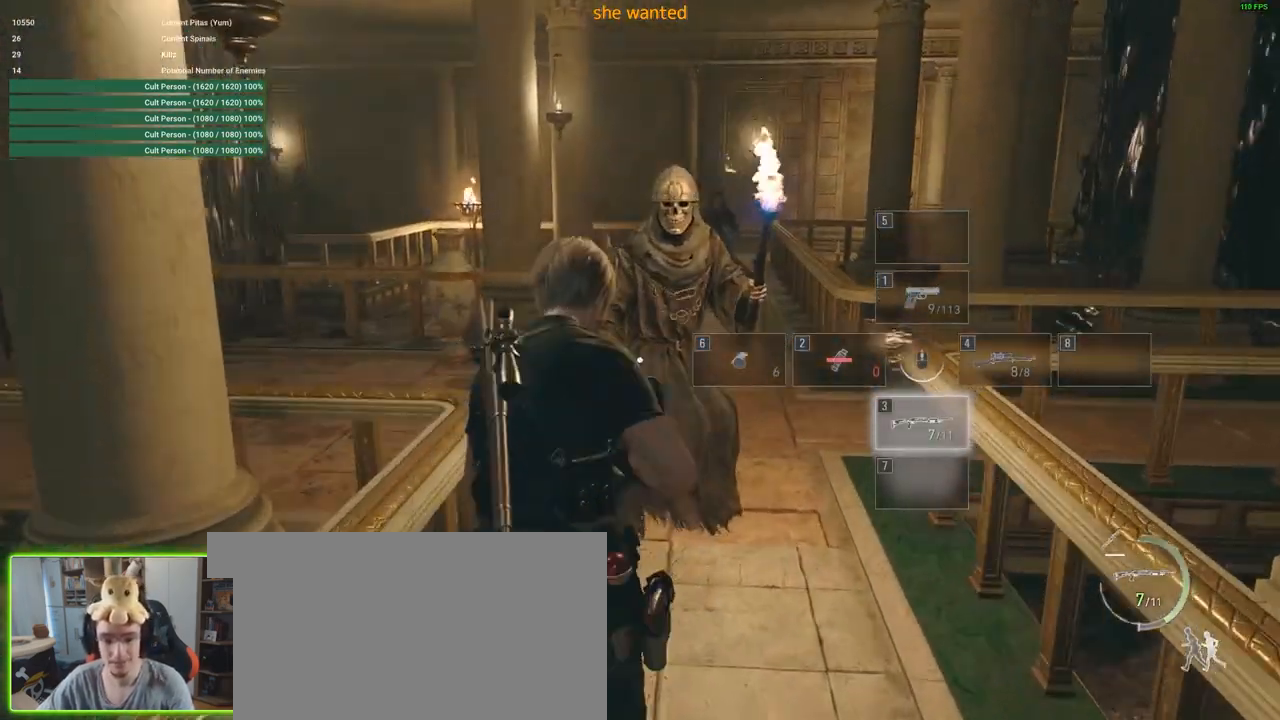
{"keys": ["shift", "w"], "mouse": [], "events": [[283, "mouse_left", "down"], [467, "mouse_left", "up"], [467, "mouse_right", "up"]]}
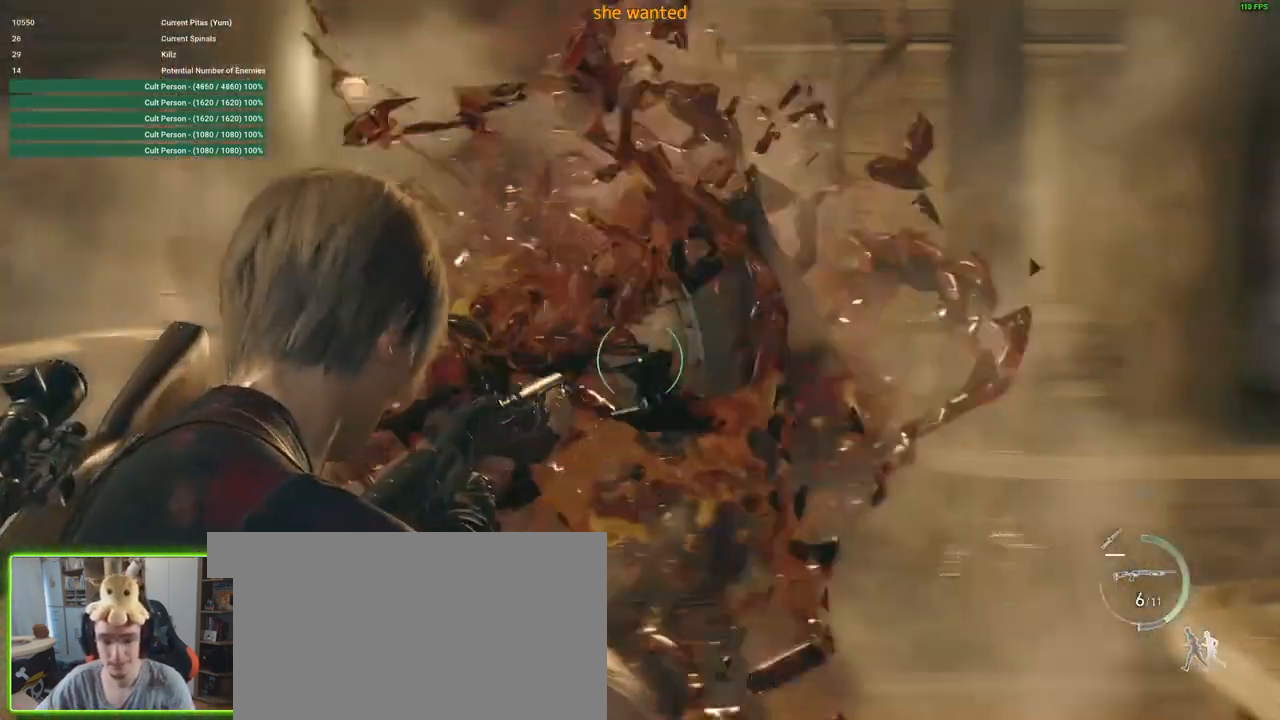
{"keys": ["a", "shift", "w"], "mouse": [], "events": [[333, "a", "down"]]}
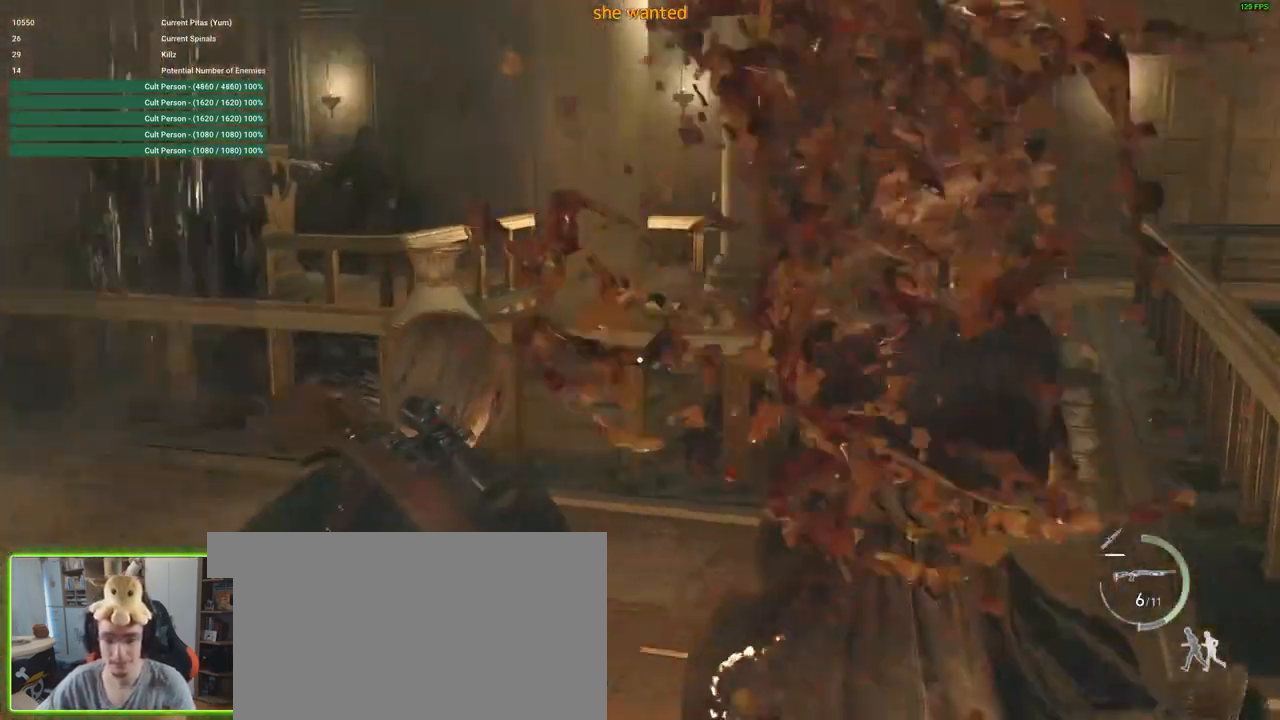
{"keys": ["shift", "w"], "mouse": [], "events": [[350, "a", "up"]]}
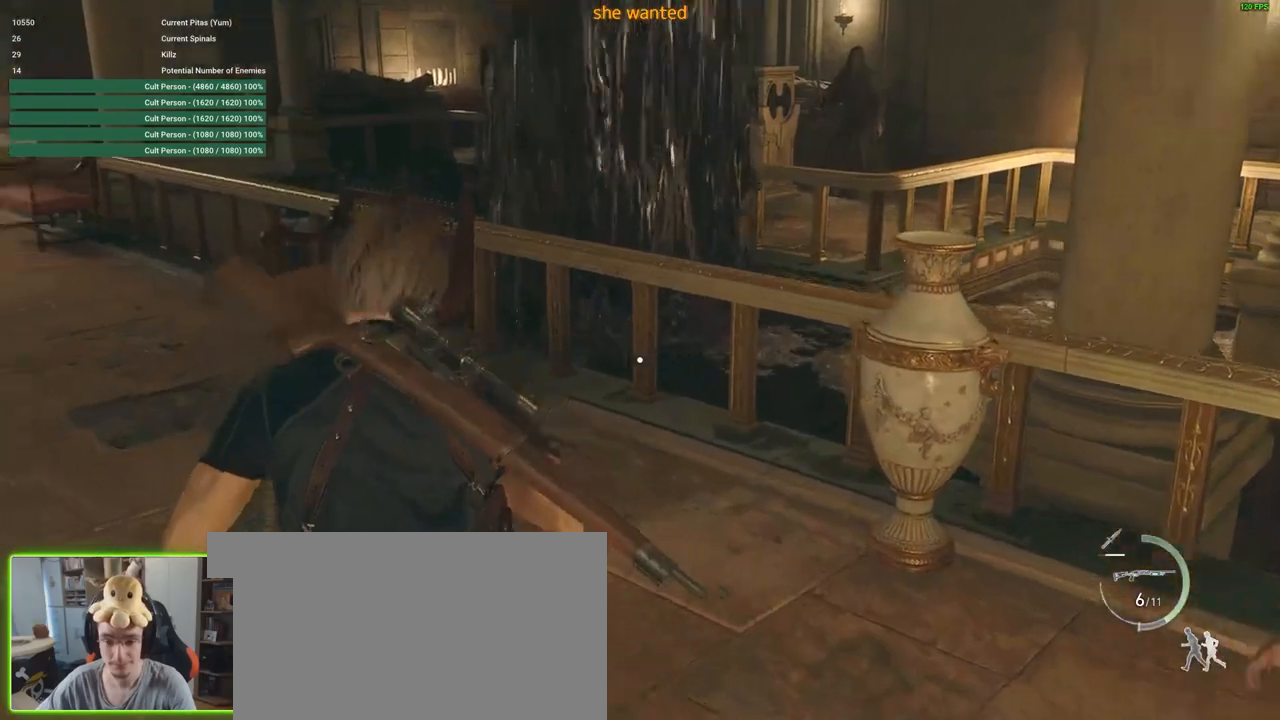
{"keys": ["shift", "w"], "mouse": [], "events": [[83, "a", "down"], [183, "a", "up"]]}